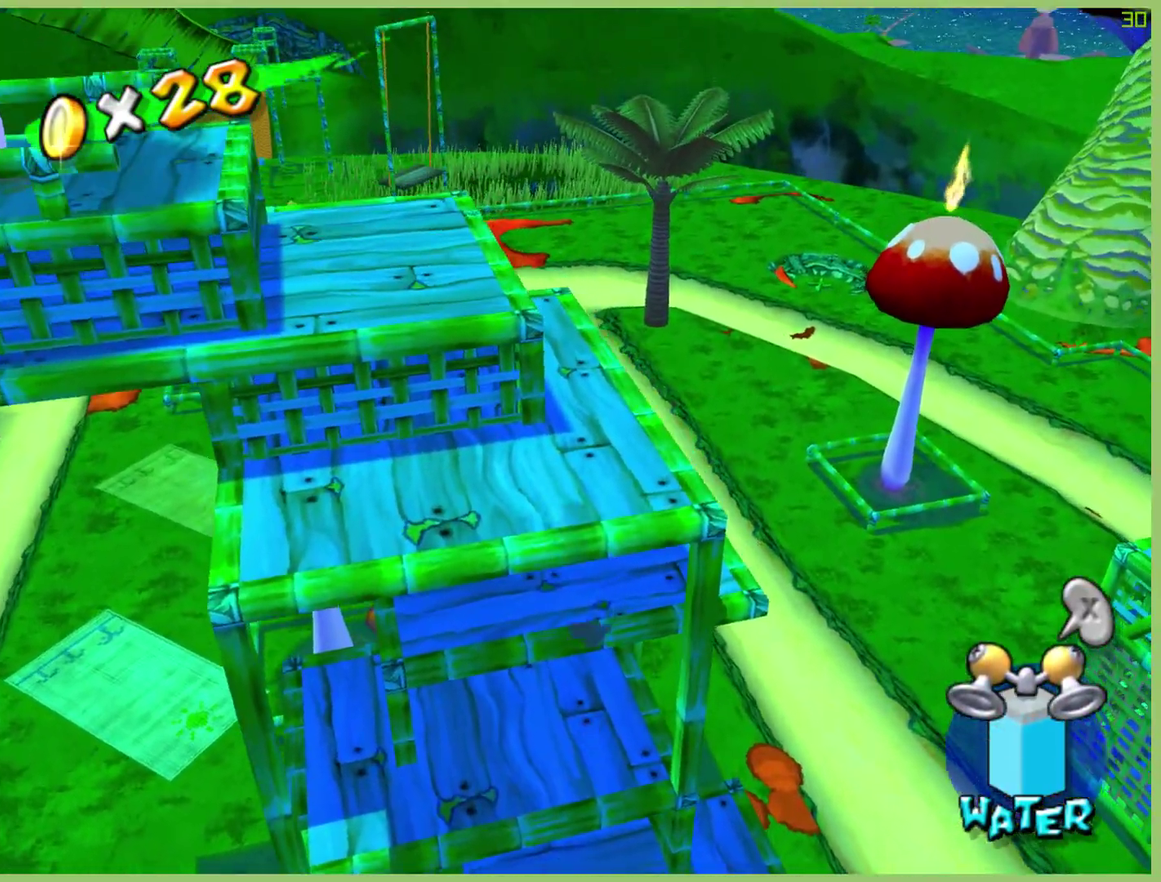
Gameplay with a controller (Xbox layout); each line is a JSON object with the inputs held at the frame after it. "events" lists button and stick changes between this image and that frame as [ms after this image, input, new state], when the widget could be followed in between. This overlay highlights the sticks when they move; stick clicks (L3 R3) are not distinguishable. Not read: L3 R3.
{"buttons": [], "left_stick": "up-right", "right_stick": "center", "events": [[133, "left_stick", "up"], [400, "left_stick", "up-right"]]}
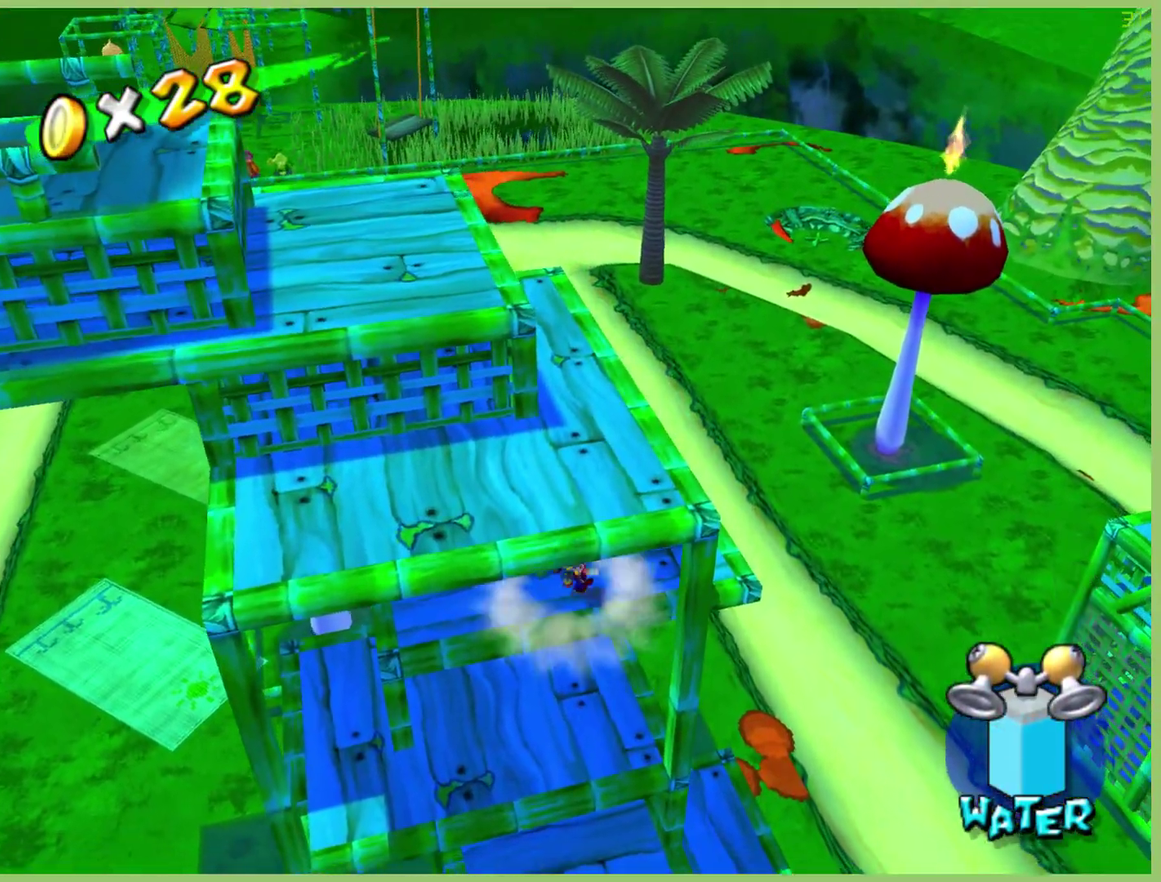
{"buttons": ["A"], "left_stick": "down-left", "right_stick": "center", "events": [[400, "left_stick", "down-left"], [500, "A", "down"]]}
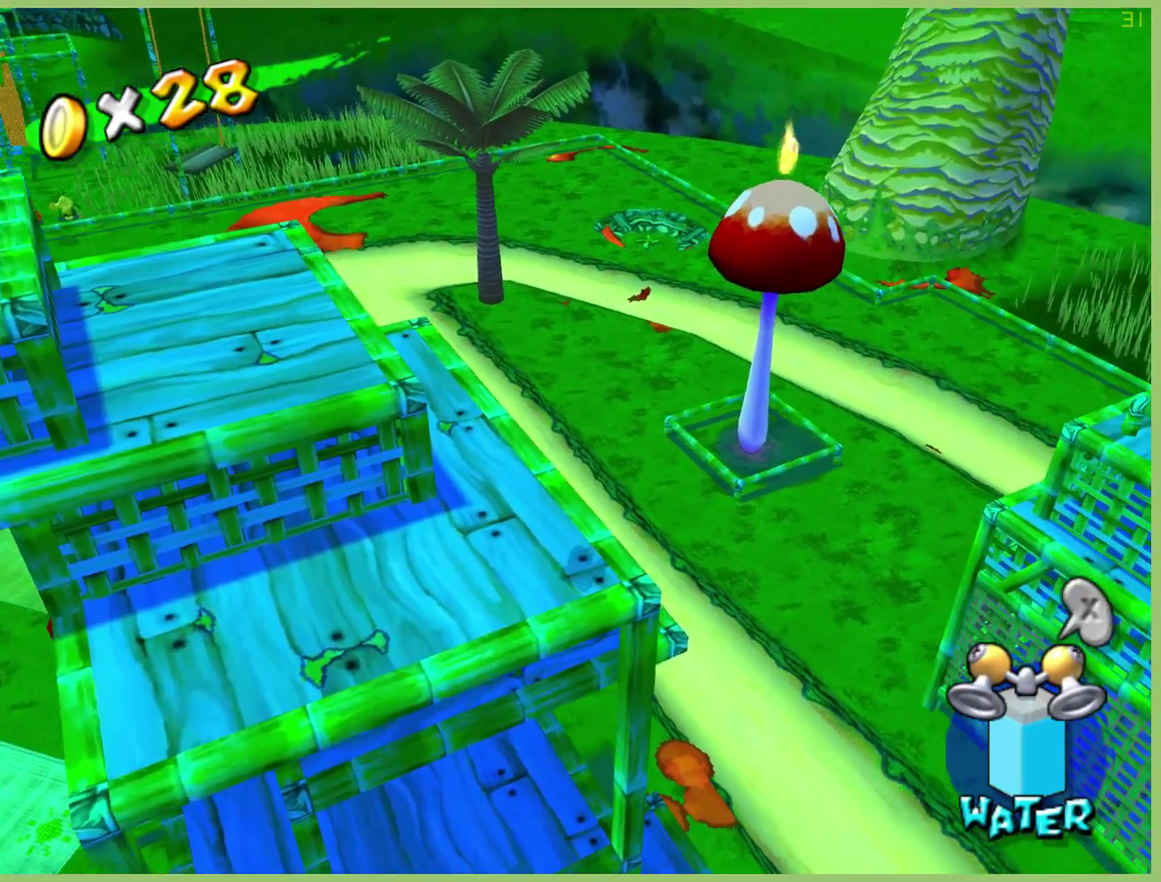
{"buttons": ["A"], "left_stick": "down-left", "right_stick": "center", "events": []}
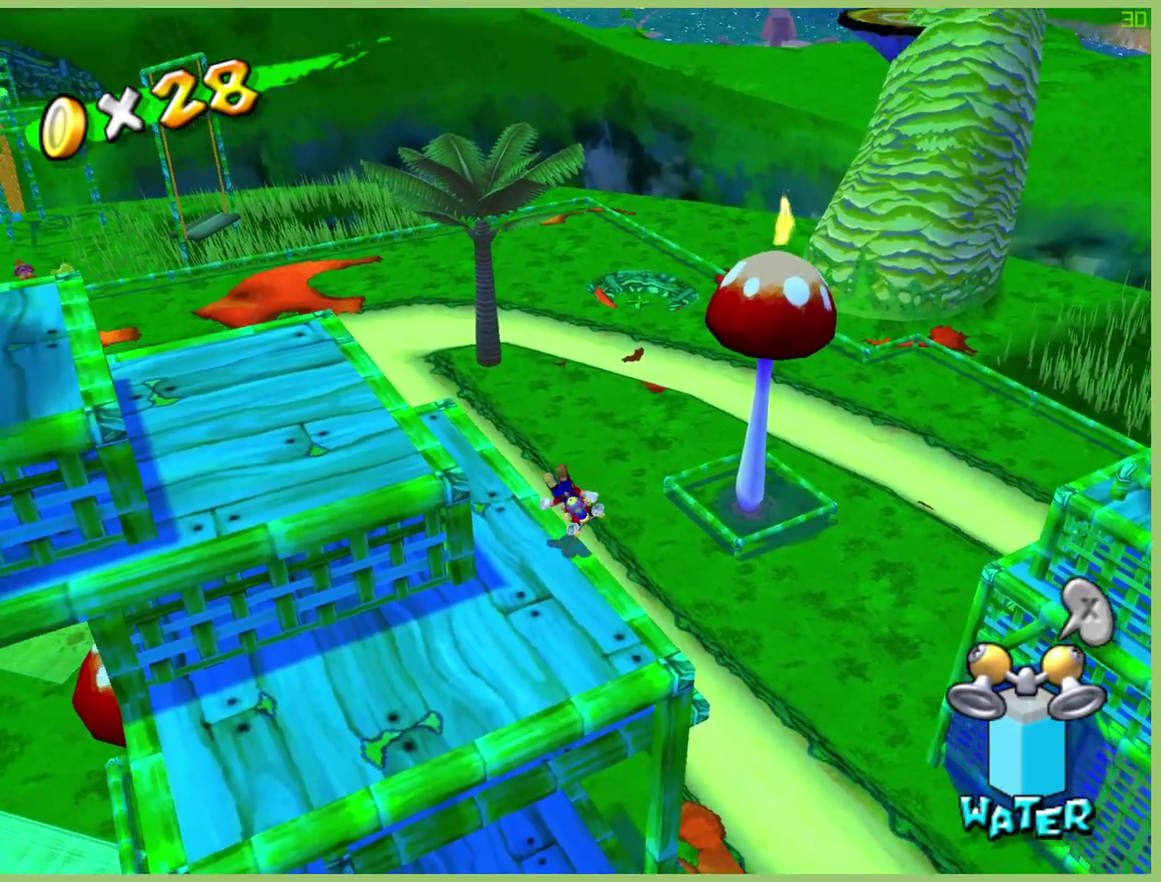
{"buttons": [], "left_stick": "down-left", "right_stick": "center", "events": [[133, "A", "up"], [167, "left_stick", "left"], [233, "left_stick", "center"], [467, "left_stick", "down-left"]]}
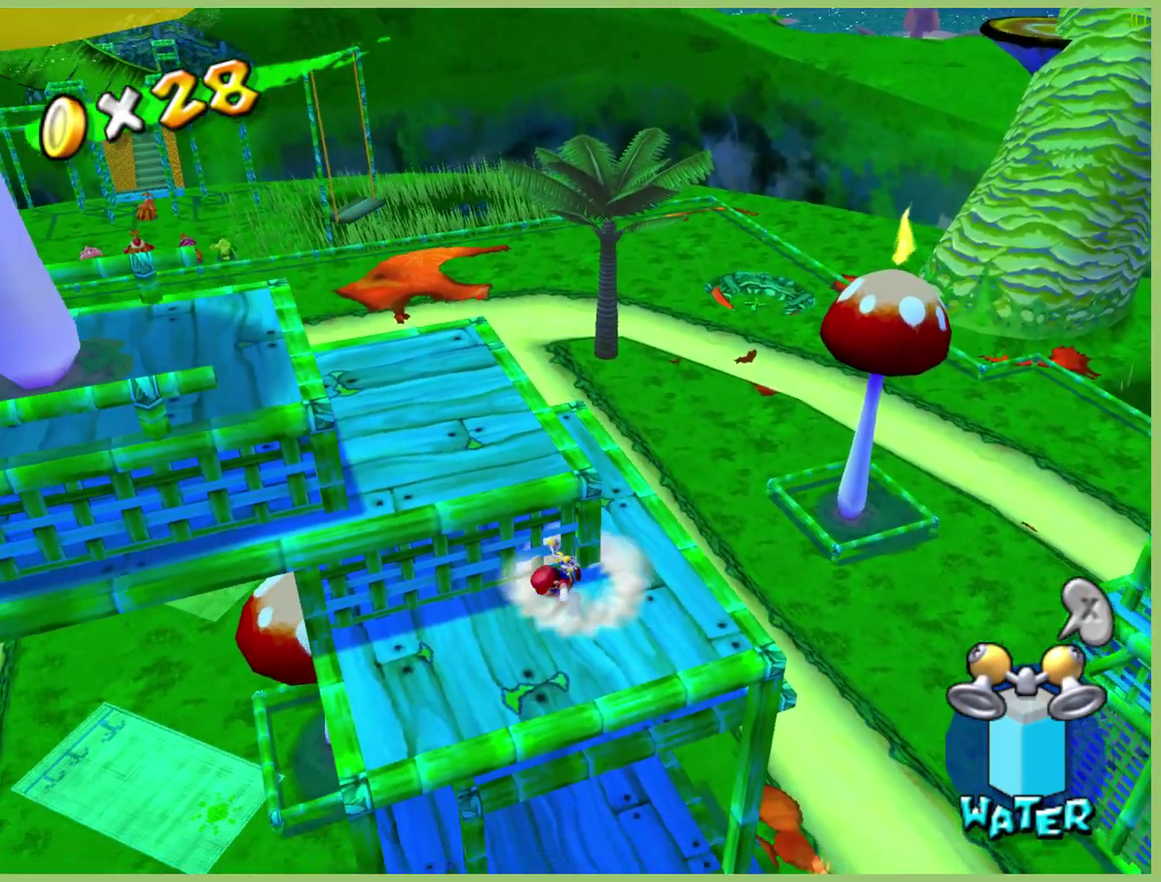
{"buttons": ["A"], "left_stick": "up-left", "right_stick": "center", "events": [[300, "left_stick", "up-left"], [333, "A", "down"]]}
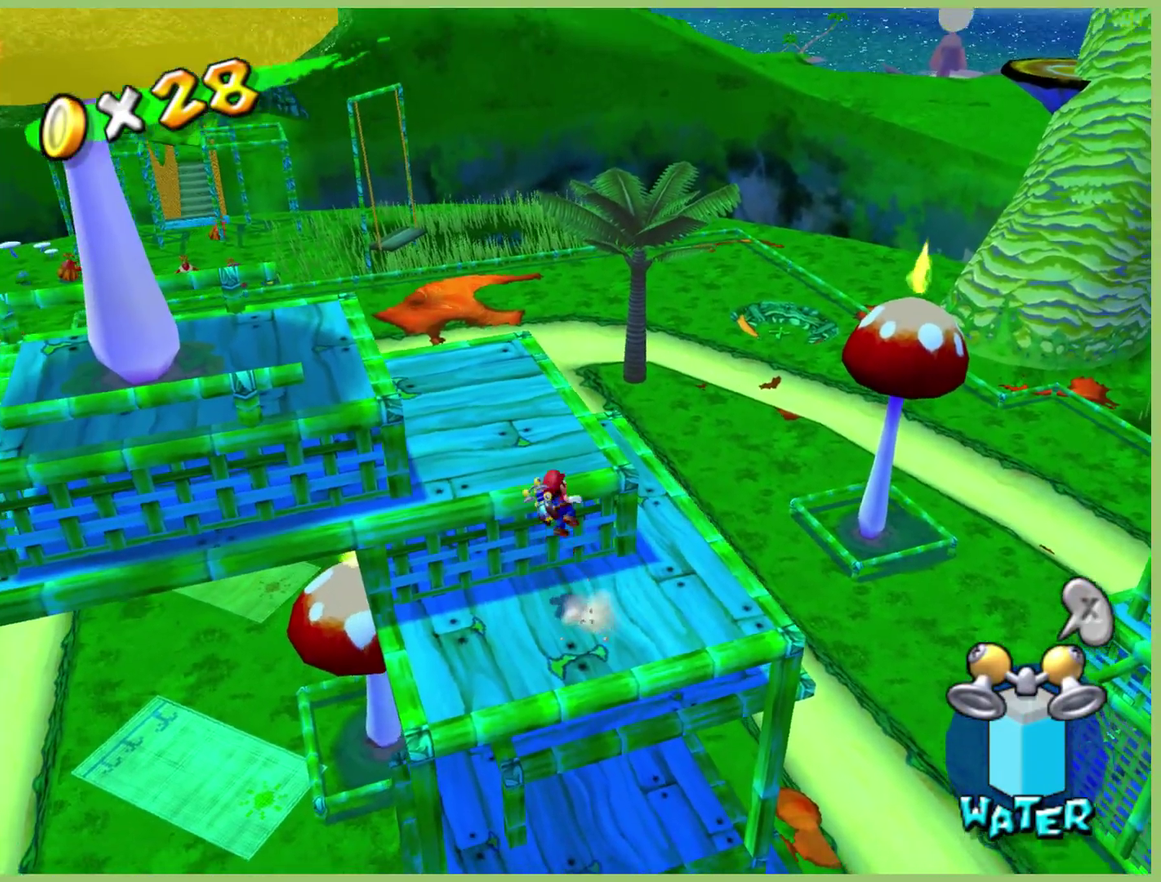
{"buttons": [], "left_stick": "left", "right_stick": "center", "events": [[167, "A", "up"], [233, "left_stick", "left"]]}
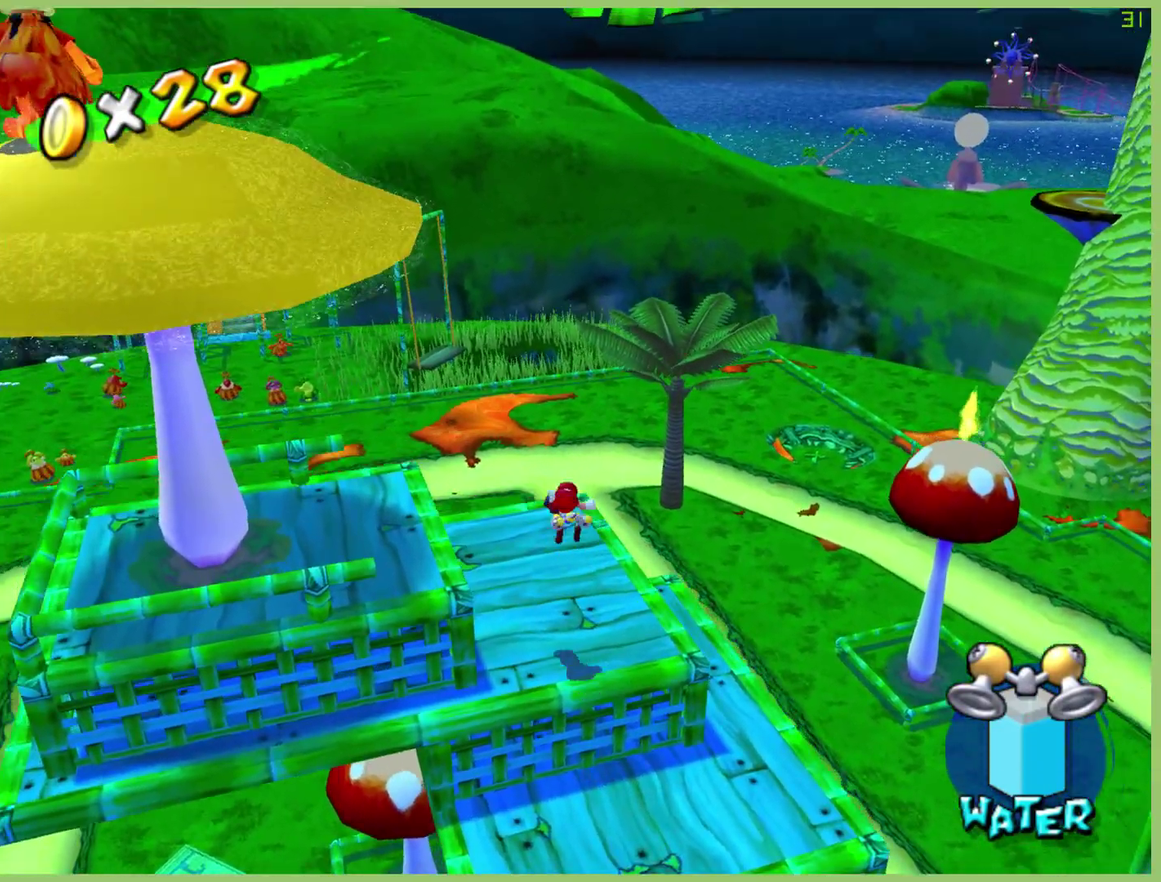
{"buttons": [], "left_stick": "left", "right_stick": "center", "events": []}